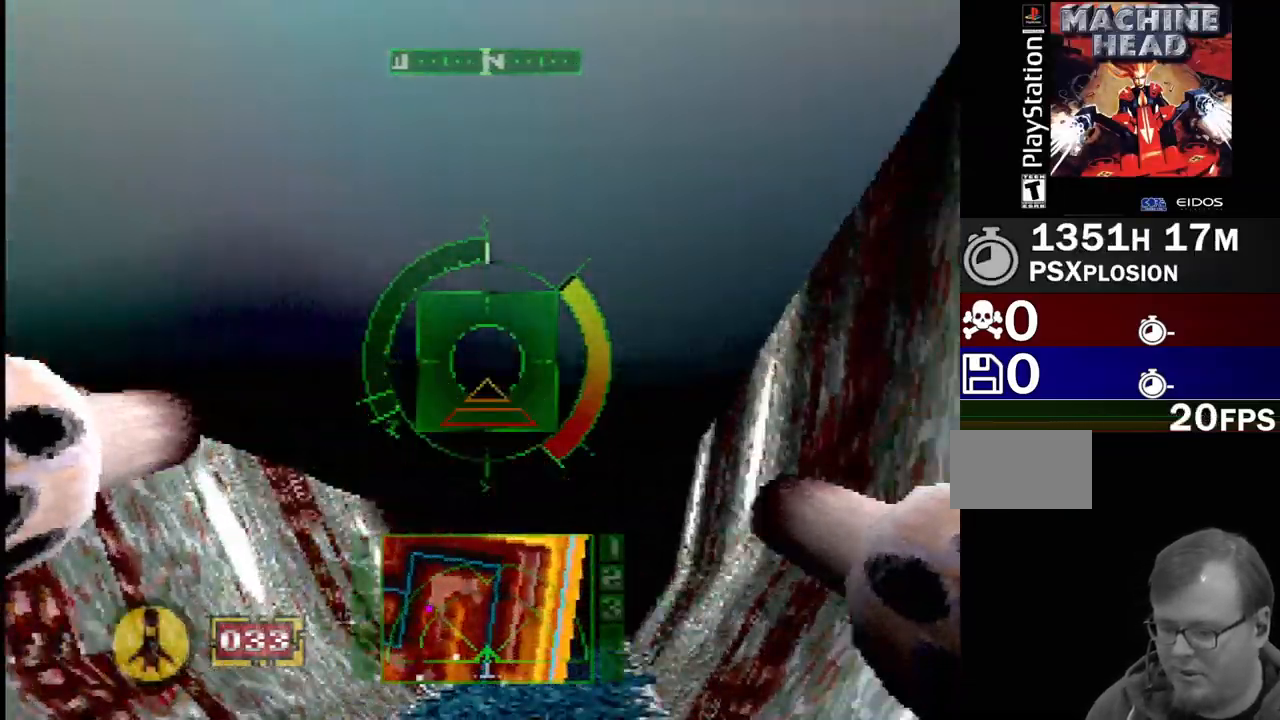
Gameplay with a controller (PlayStation layout); each line is a JSON object with the inputs held at the frame after it (dt_ms = milliseconds from this image to that frame). "events" lists button and stick changes between this image and that frame as [ms after this image, input, new state], when the widget could be followed in between. Not read: L3 R3.
{"dt_ms": 500, "buttons": ["SQUARE", "DPAD_UP", "DPAD_LEFT"], "events": [[50, "DPAD_RIGHT", "up"], [50, "DPAD_UP", "up"], [183, "DPAD_LEFT", "down"], [383, "DPAD_UP", "down"]]}
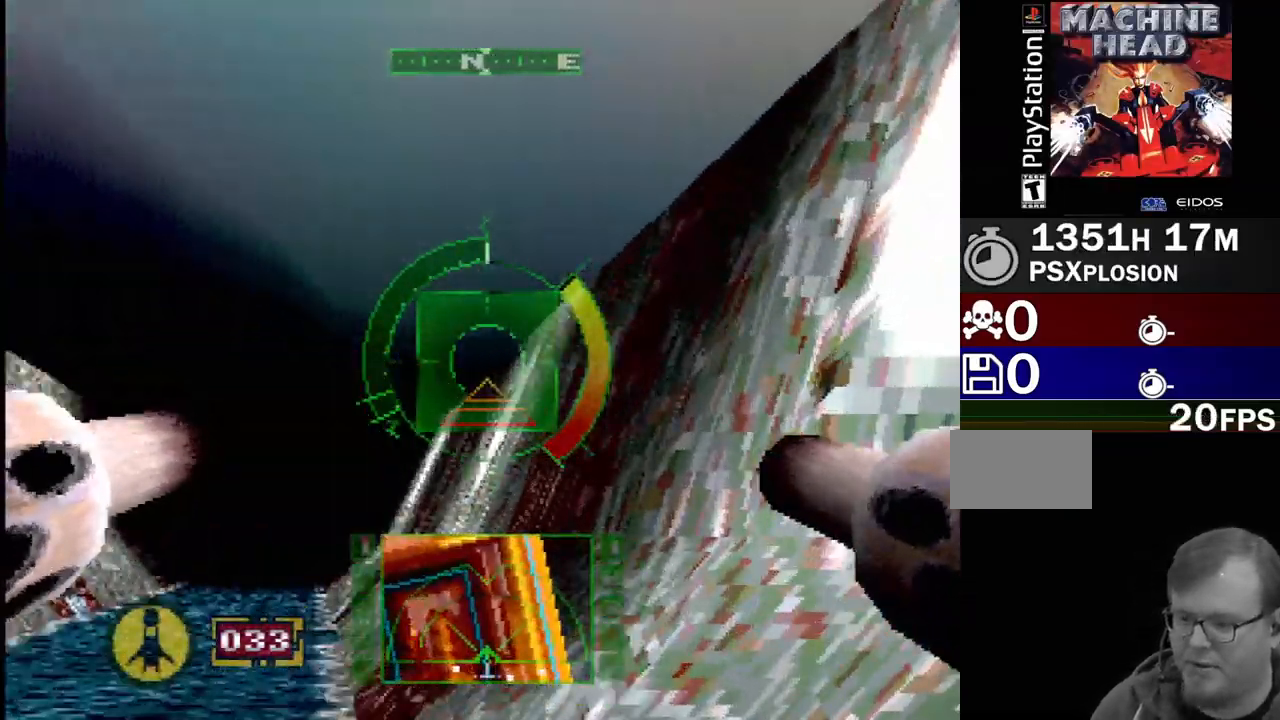
{"dt_ms": 500, "buttons": ["SQUARE", "DPAD_RIGHT"], "events": [[100, "DPAD_UP", "up"], [167, "DPAD_LEFT", "up"], [317, "DPAD_RIGHT", "down"]]}
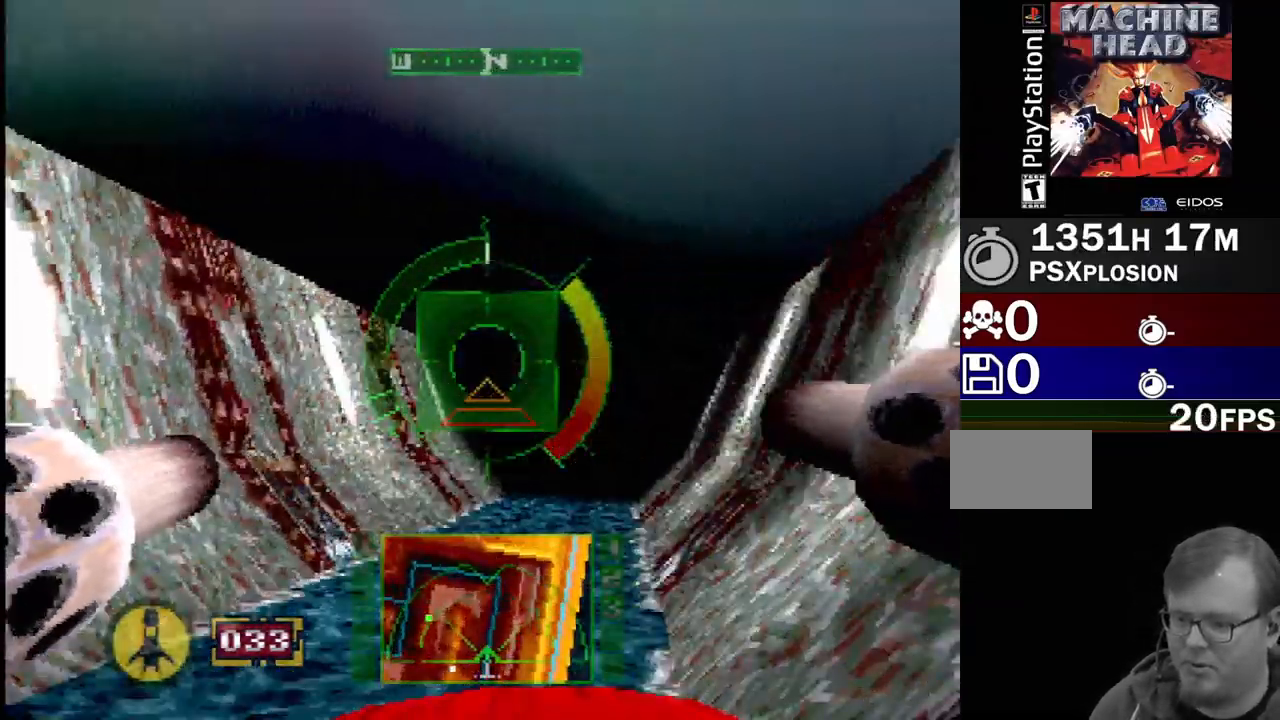
{"dt_ms": 500, "buttons": ["SQUARE"], "events": [[17, "DPAD_RIGHT", "up"], [150, "DPAD_RIGHT", "down"], [167, "DPAD_UP", "down"], [200, "DPAD_UP", "up"], [333, "DPAD_RIGHT", "up"], [400, "DPAD_UP", "down"], [500, "DPAD_UP", "up"]]}
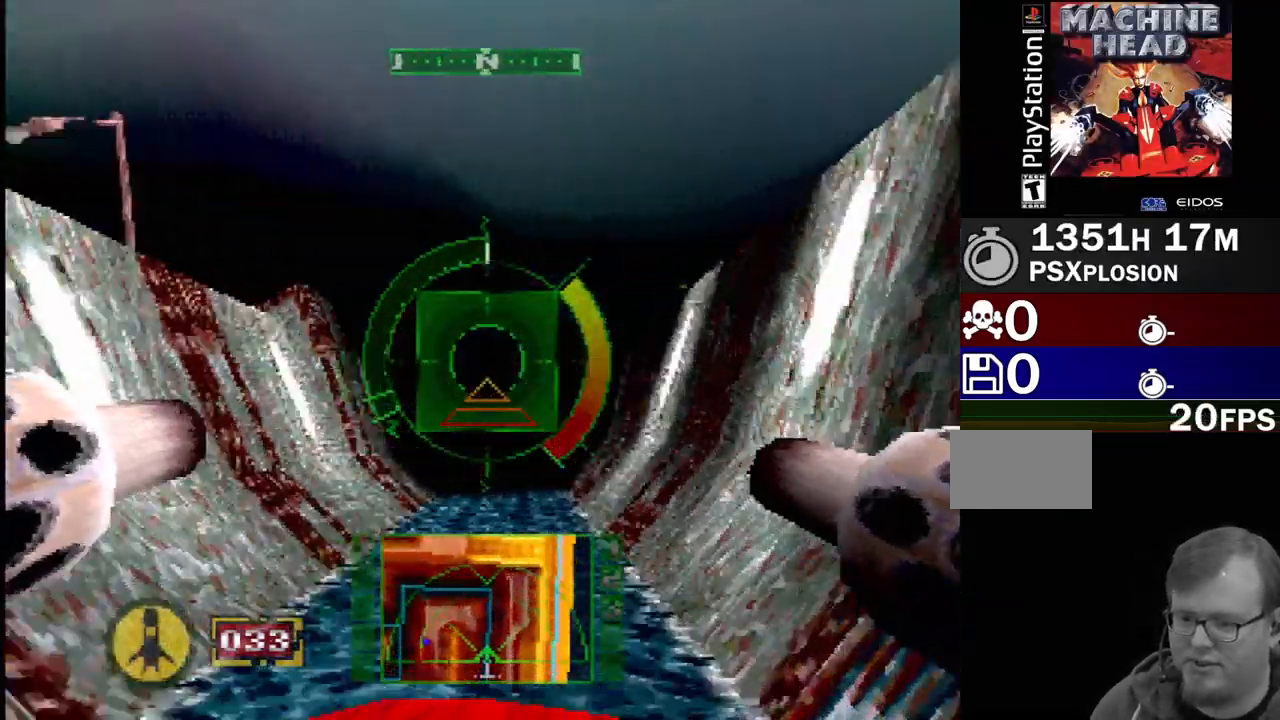
{"dt_ms": 500, "buttons": ["SQUARE"], "events": [[350, "DPAD_UP", "down"], [367, "DPAD_LEFT", "down"], [500, "DPAD_LEFT", "up"], [500, "DPAD_UP", "up"]]}
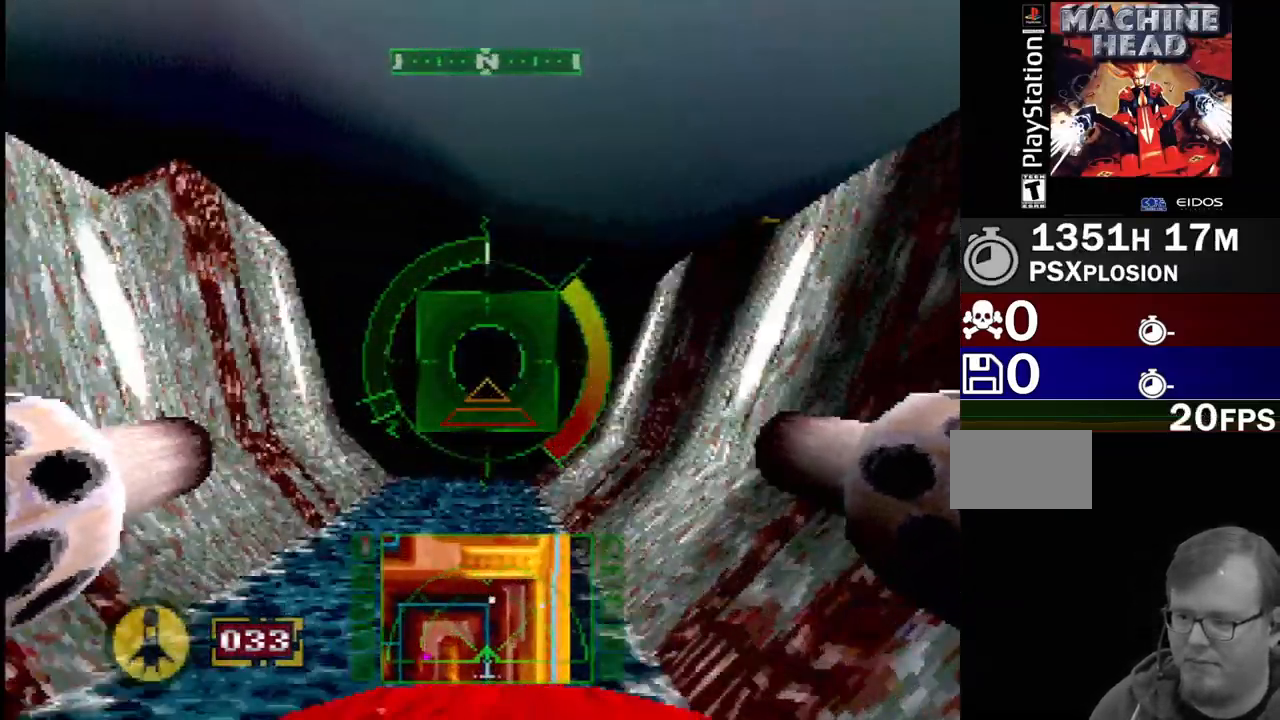
{"dt_ms": 500, "buttons": ["SQUARE"], "events": [[217, "DPAD_UP", "down"], [317, "DPAD_RIGHT", "down"], [367, "DPAD_RIGHT", "up"], [367, "DPAD_UP", "up"]]}
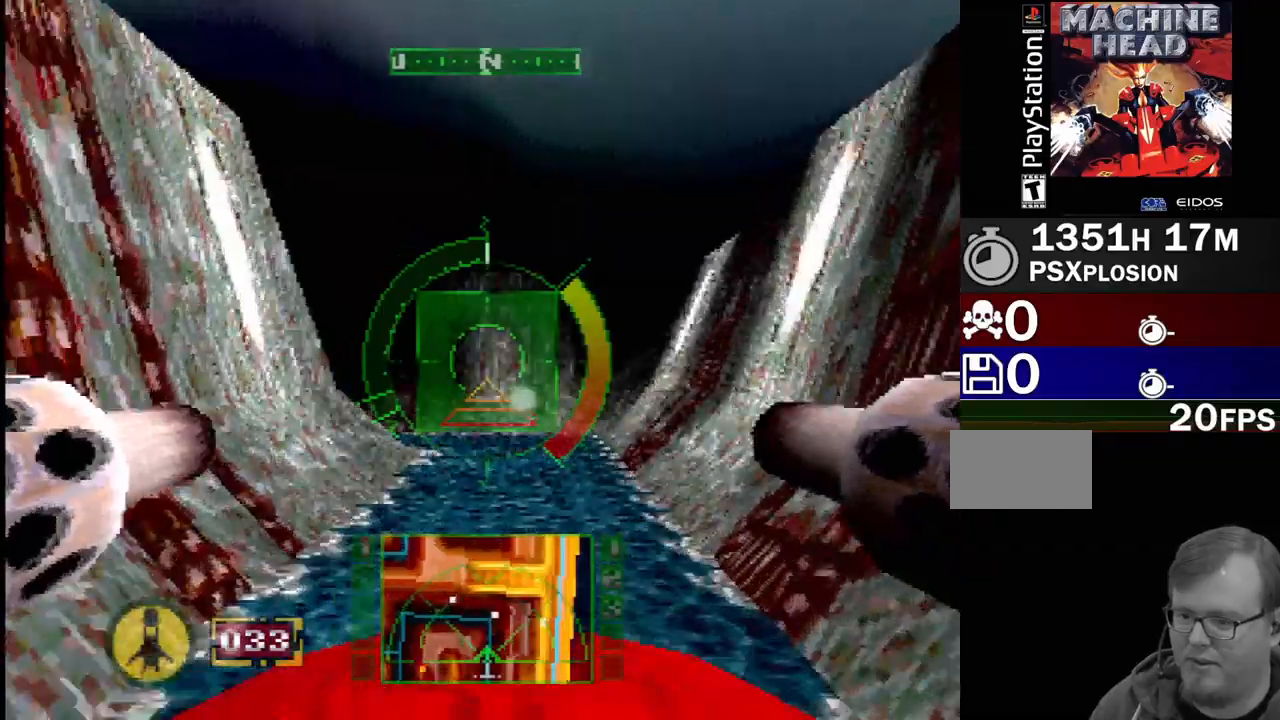
{"dt_ms": 500, "buttons": ["SQUARE", "R2", "DPAD_LEFT"], "events": [[267, "R2", "down"], [367, "DPAD_LEFT", "down"]]}
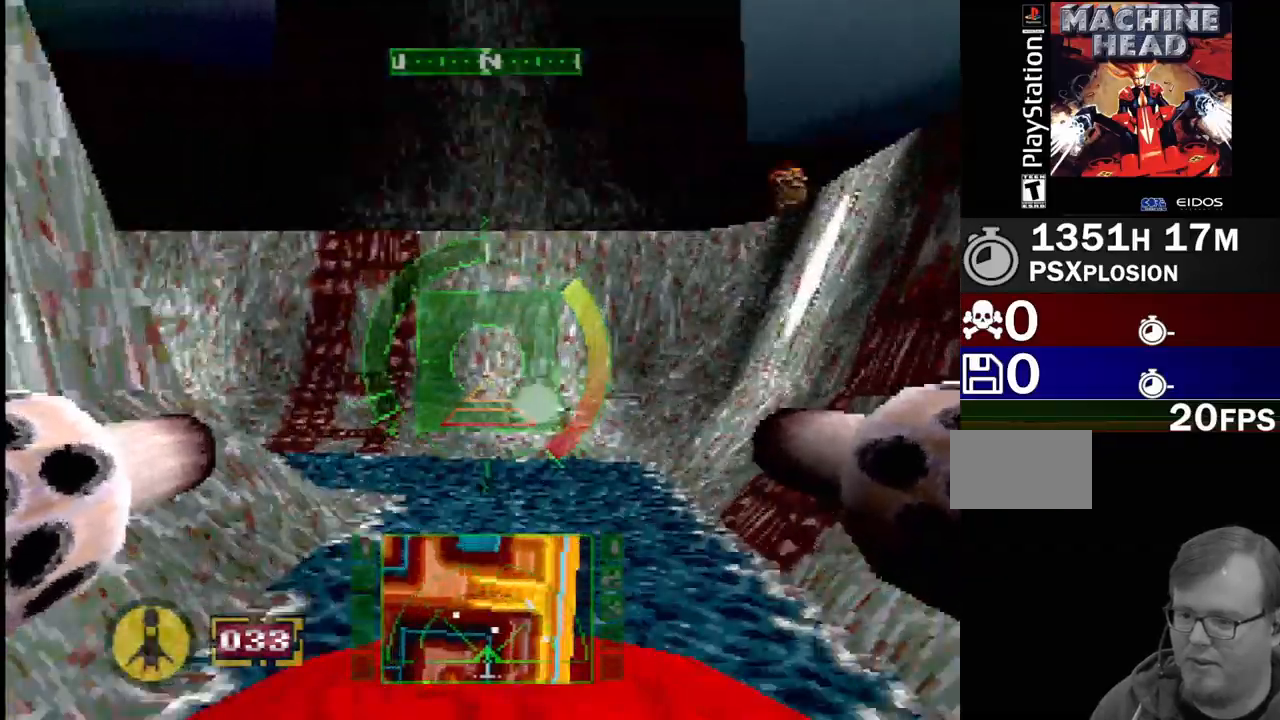
{"dt_ms": 500, "buttons": ["DPAD_LEFT"], "events": [[33, "SQUARE", "up"], [50, "R2", "up"], [250, "DPAD_LEFT", "up"], [267, "R2", "down"], [350, "DPAD_LEFT", "down"], [450, "R2", "up"]]}
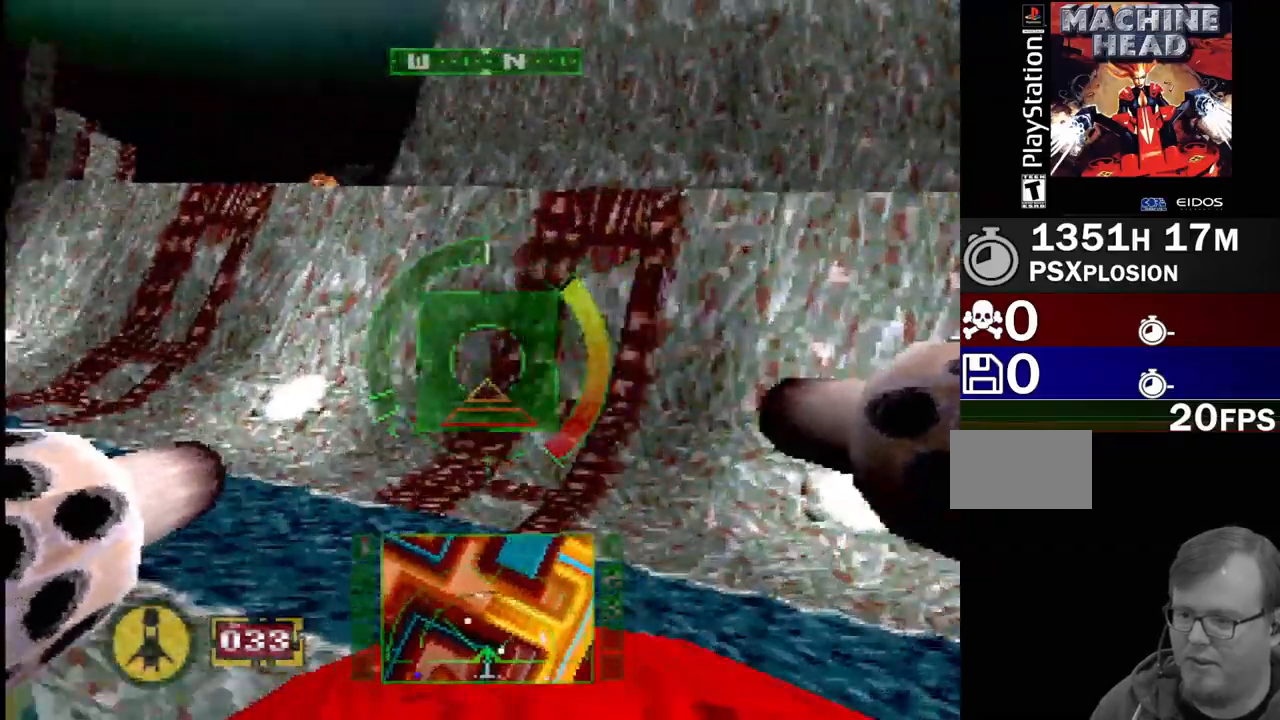
{"dt_ms": 500, "buttons": [], "events": [[167, "DPAD_LEFT", "up"]]}
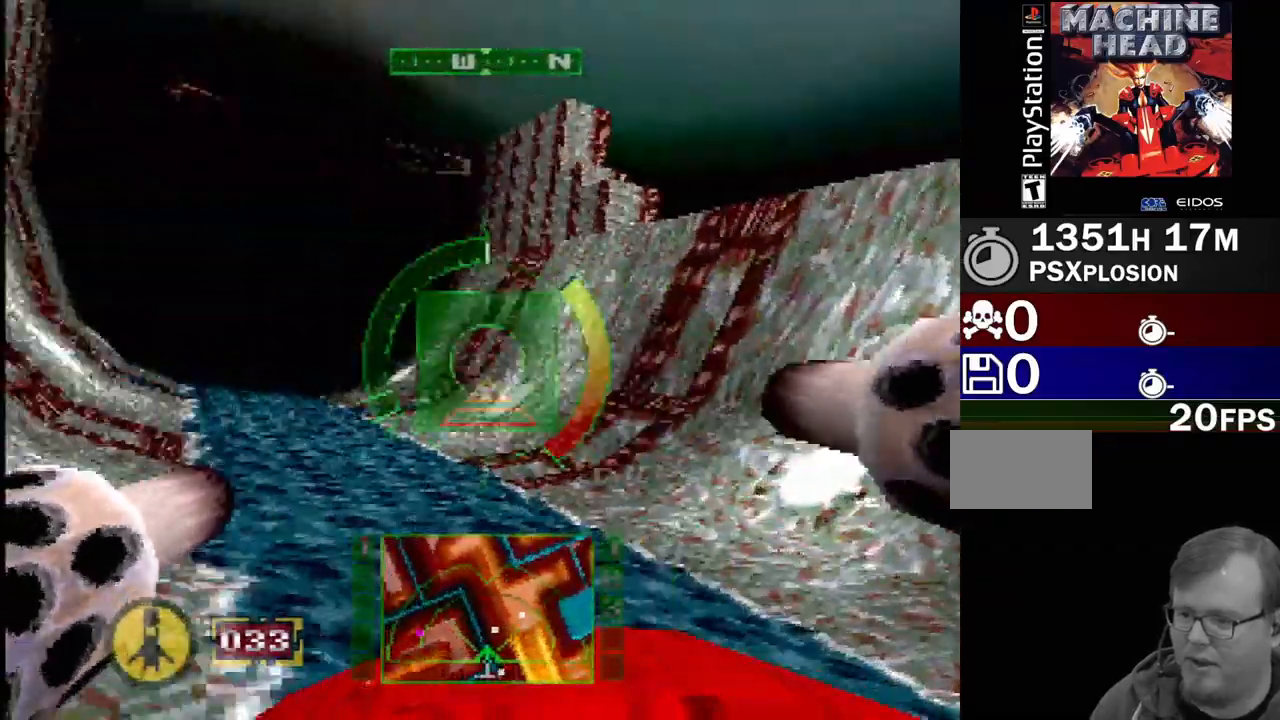
{"dt_ms": 500, "buttons": ["SQUARE"], "events": [[33, "R2", "down"], [150, "R2", "up"], [217, "SQUARE", "down"], [417, "DPAD_UP", "down"], [467, "DPAD_UP", "up"]]}
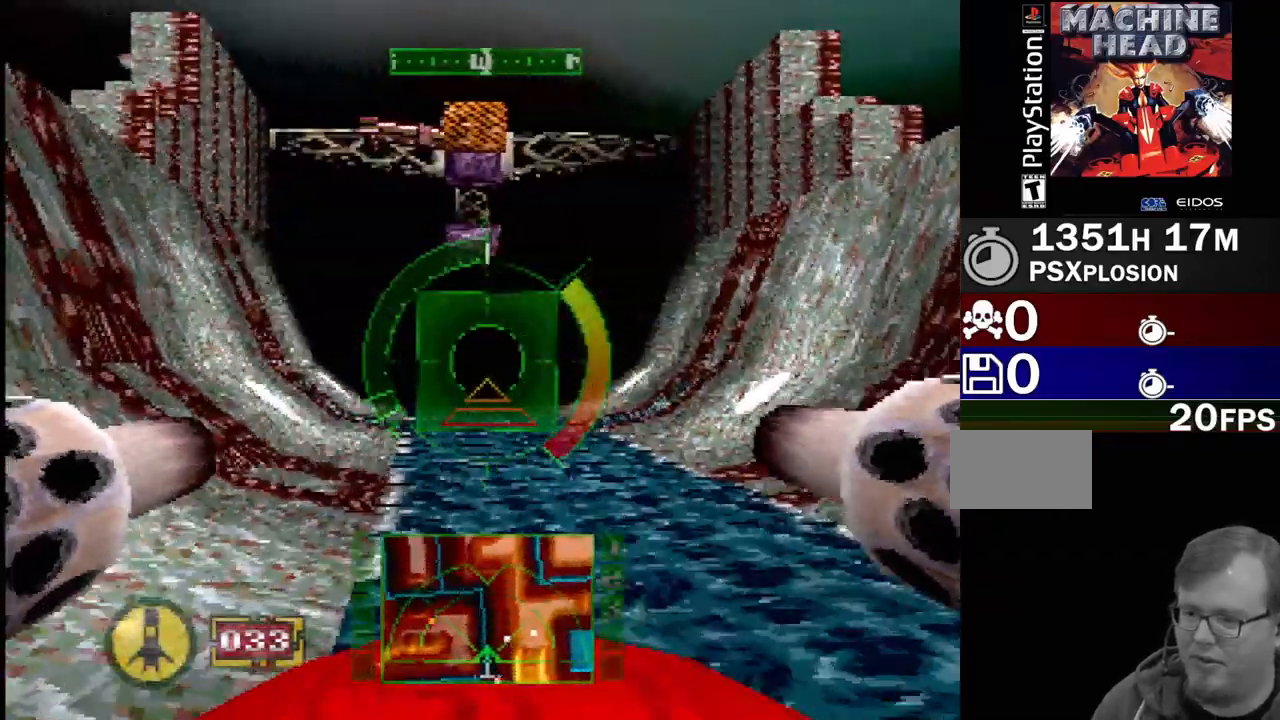
{"dt_ms": 500, "buttons": ["SQUARE"], "events": [[133, "DPAD_RIGHT", "down"], [233, "DPAD_RIGHT", "up"]]}
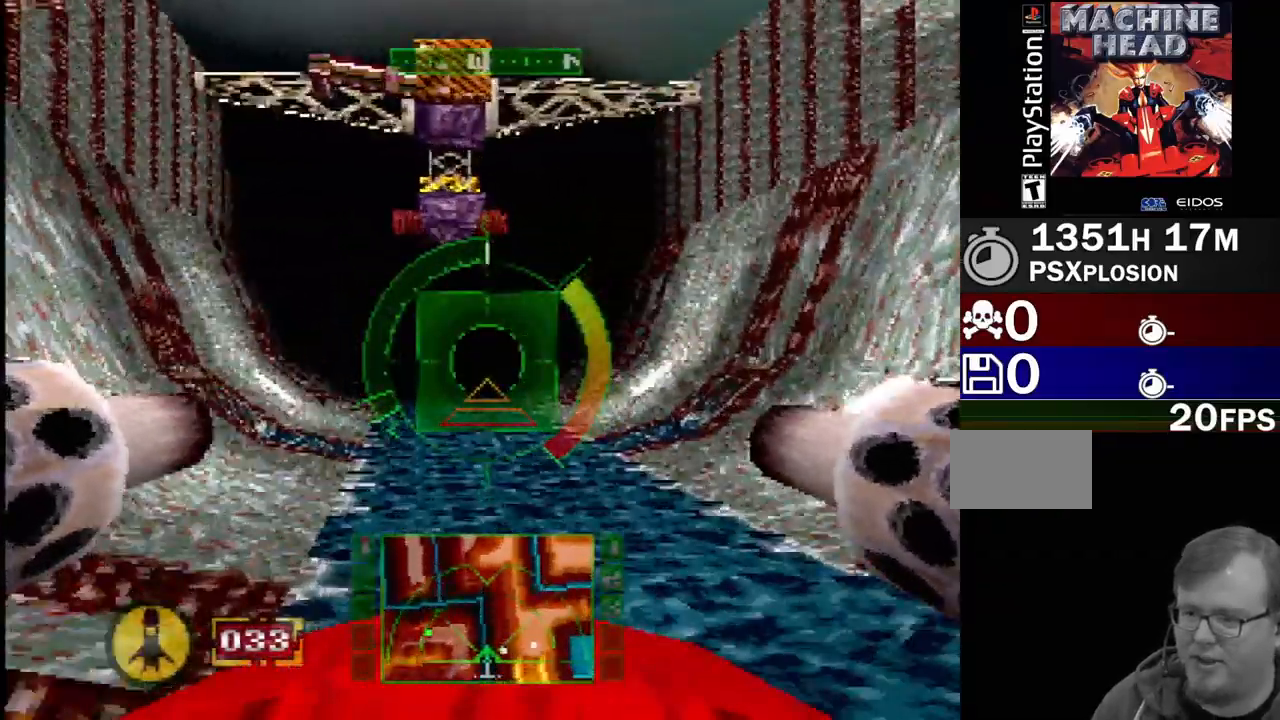
{"dt_ms": 500, "buttons": ["SQUARE"], "events": [[100, "DPAD_DOWN", "down"], [233, "DPAD_DOWN", "up"]]}
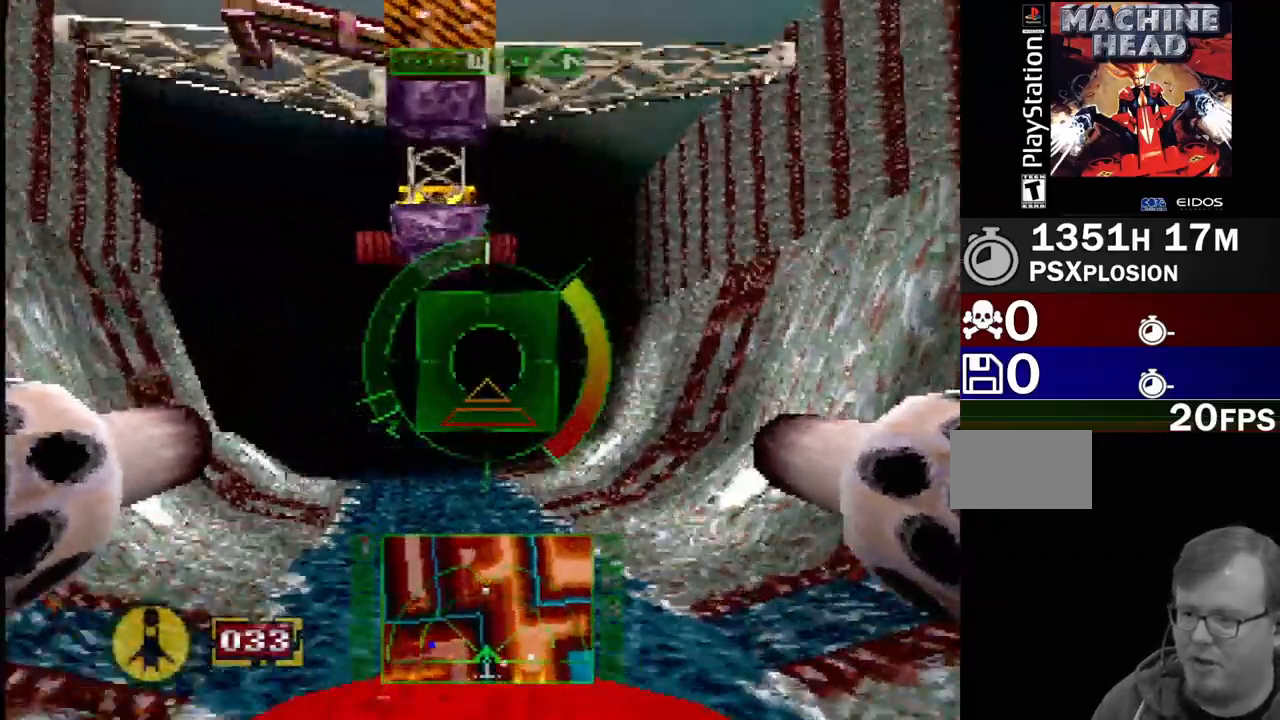
{"dt_ms": 500, "buttons": ["SQUARE"], "events": [[17, "SQUARE", "up"], [283, "DPAD_LEFT", "down"], [383, "DPAD_LEFT", "up"], [467, "SQUARE", "down"]]}
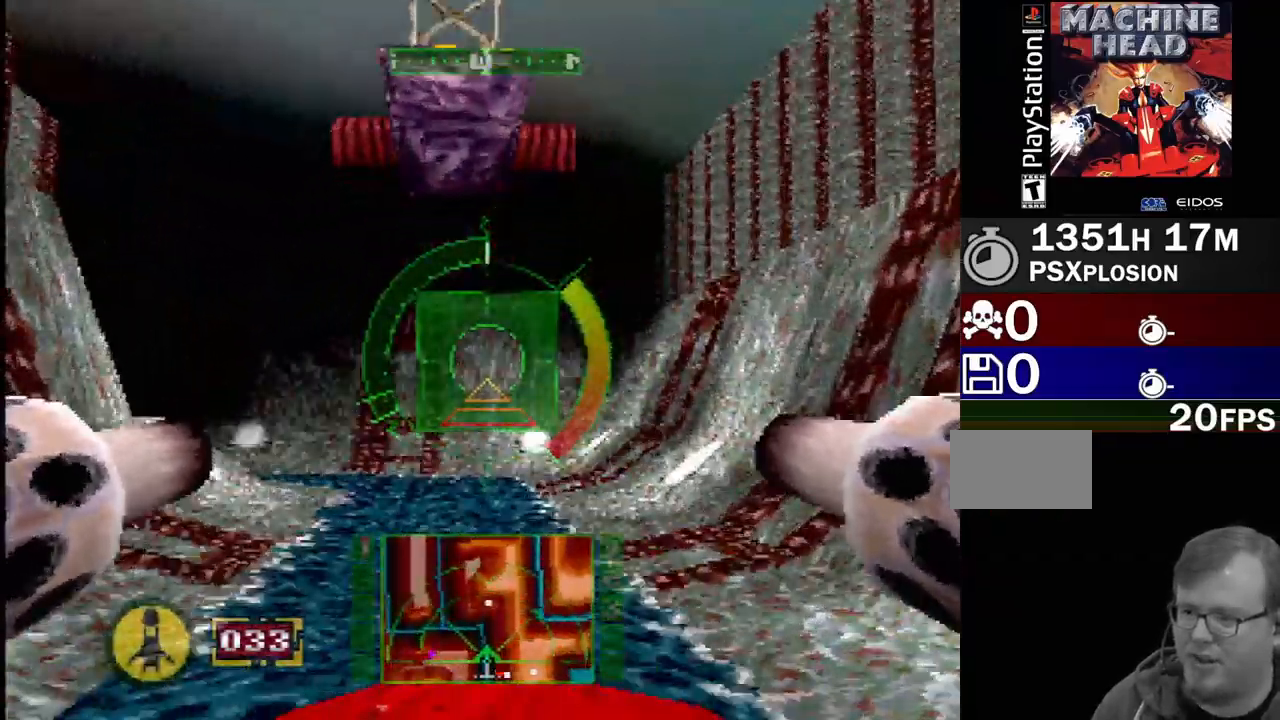
{"dt_ms": 500, "buttons": ["SQUARE", "DPAD_LEFT"], "events": [[267, "DPAD_LEFT", "down"]]}
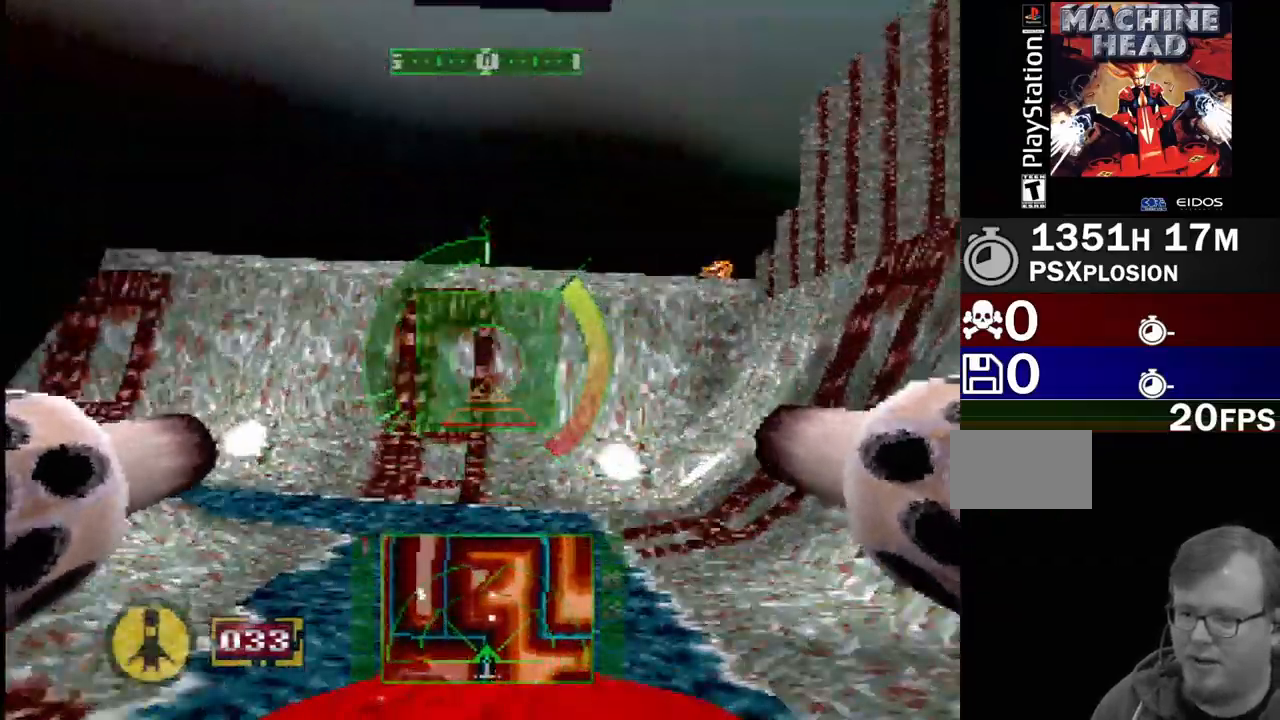
{"dt_ms": 500, "buttons": ["DPAD_LEFT"], "events": [[33, "R2", "down"], [67, "DPAD_LEFT", "up"], [100, "SQUARE", "up"], [167, "R2", "up"], [367, "DPAD_LEFT", "down"]]}
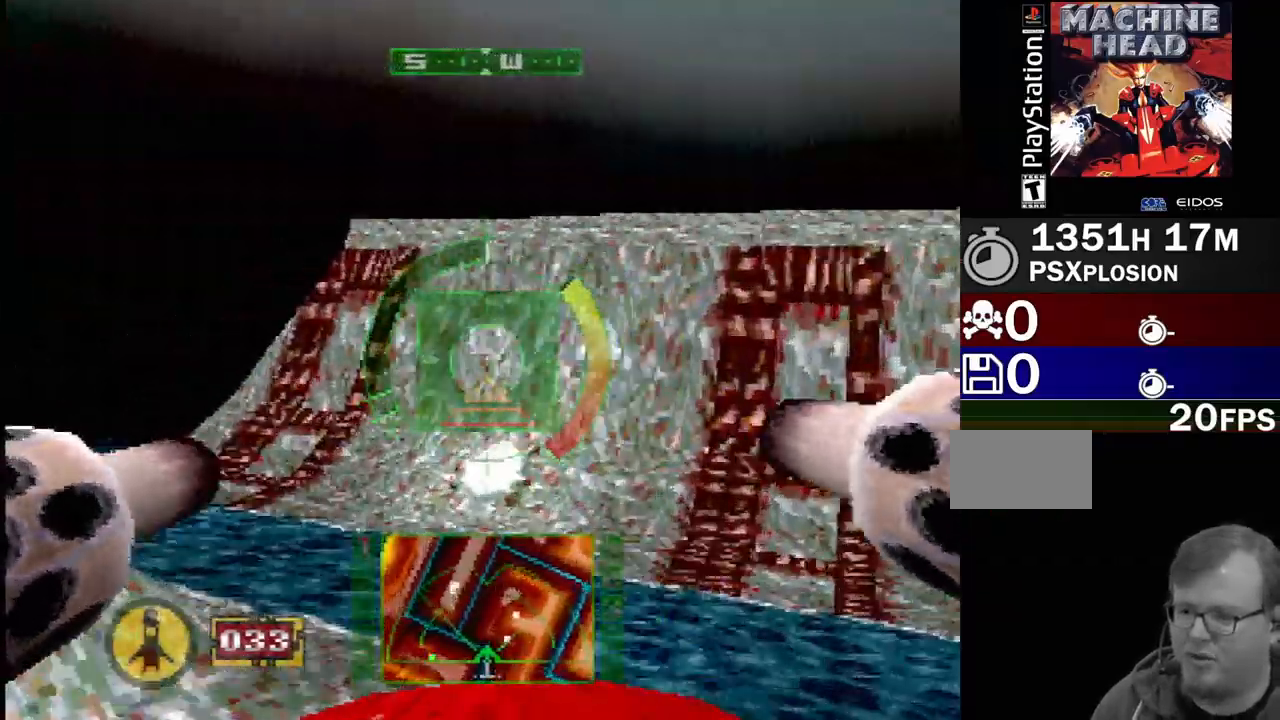
{"dt_ms": 500, "buttons": [], "events": [[33, "R2", "down"], [100, "DPAD_LEFT", "up"], [267, "R2", "up"]]}
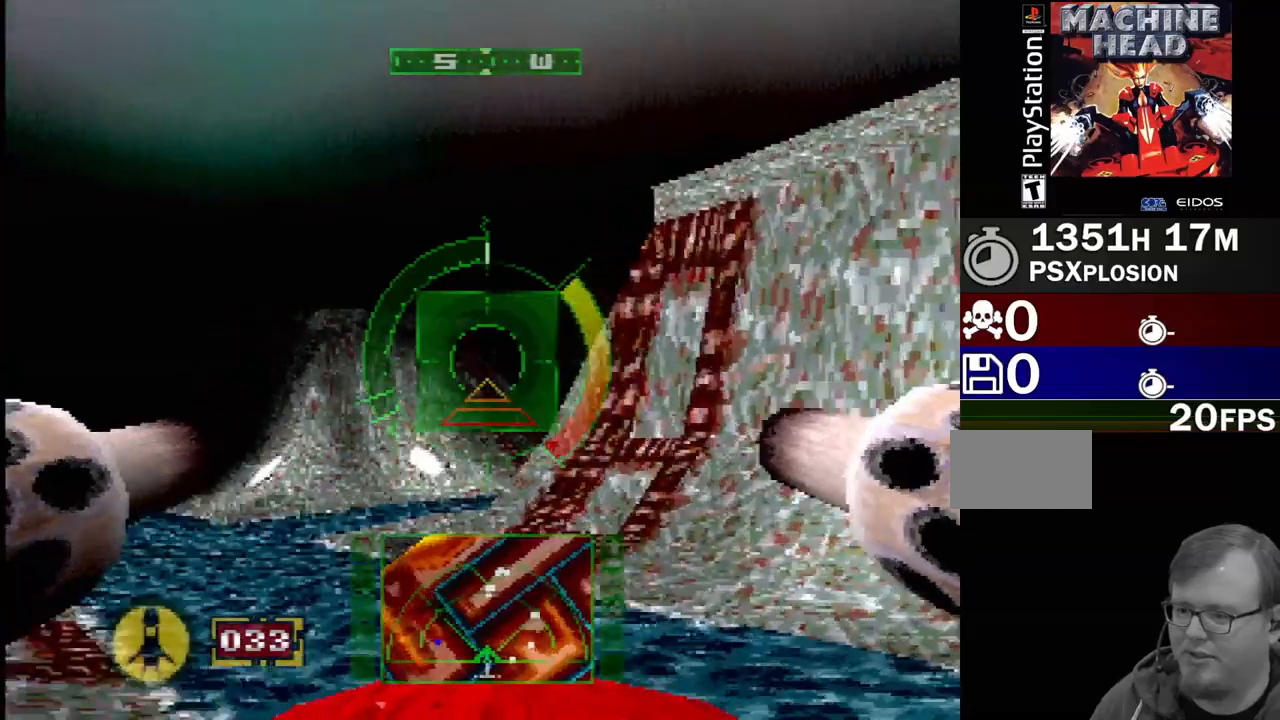
{"dt_ms": 500, "buttons": ["R2", "DPAD_LEFT"], "events": [[233, "R2", "down"], [500, "DPAD_LEFT", "down"]]}
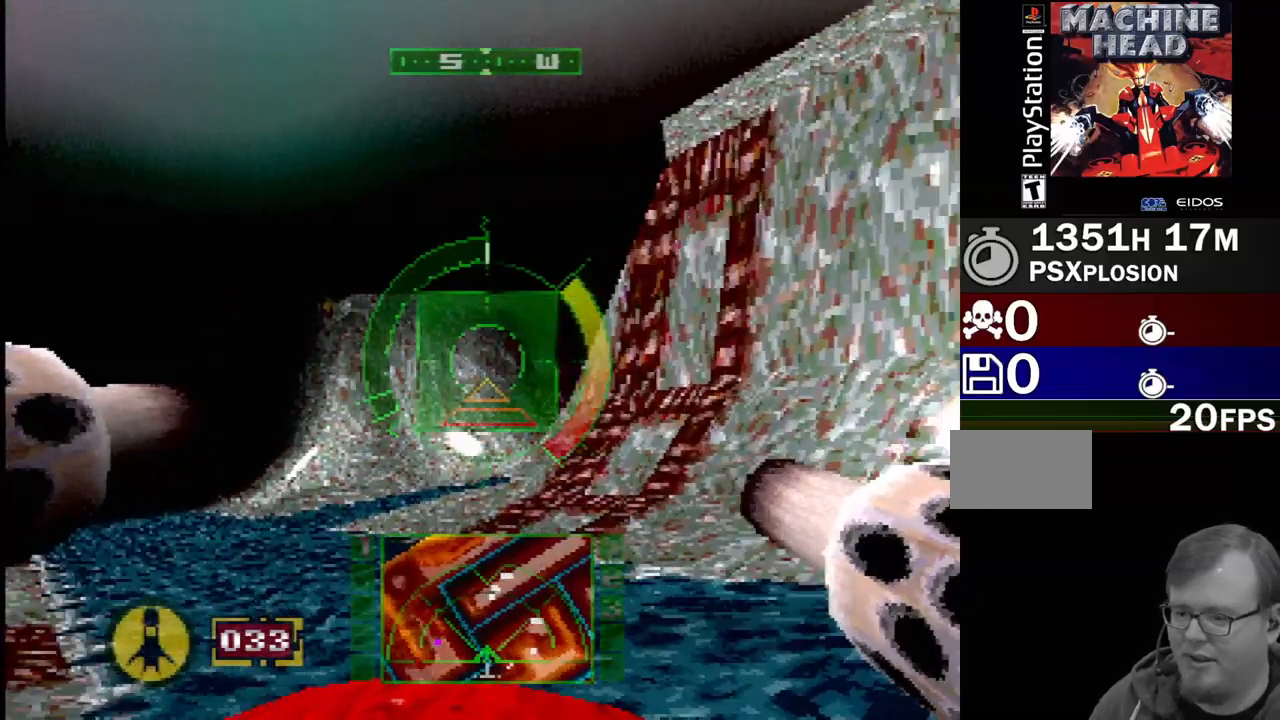
{"dt_ms": 500, "buttons": ["SQUARE"], "events": [[17, "R2", "up"], [217, "DPAD_LEFT", "up"], [250, "SQUARE", "down"]]}
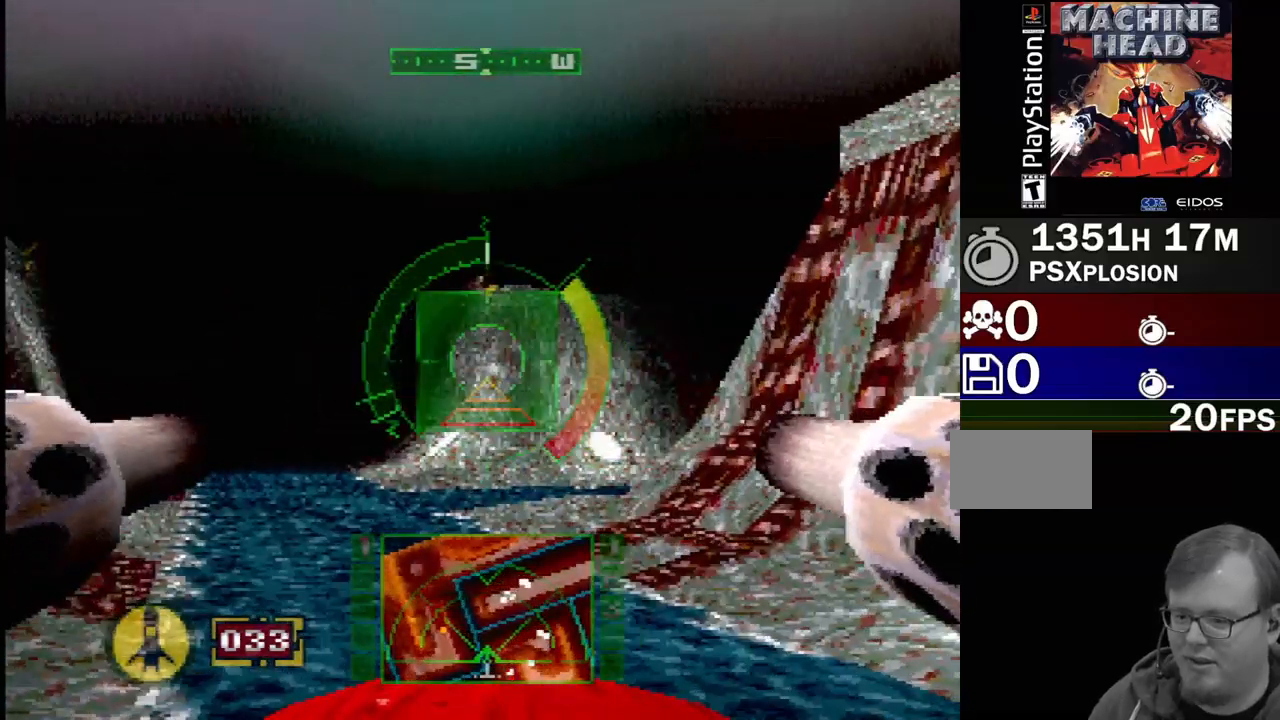
{"dt_ms": 500, "buttons": ["SQUARE", "DPAD_RIGHT"], "events": [[283, "DPAD_RIGHT", "down"]]}
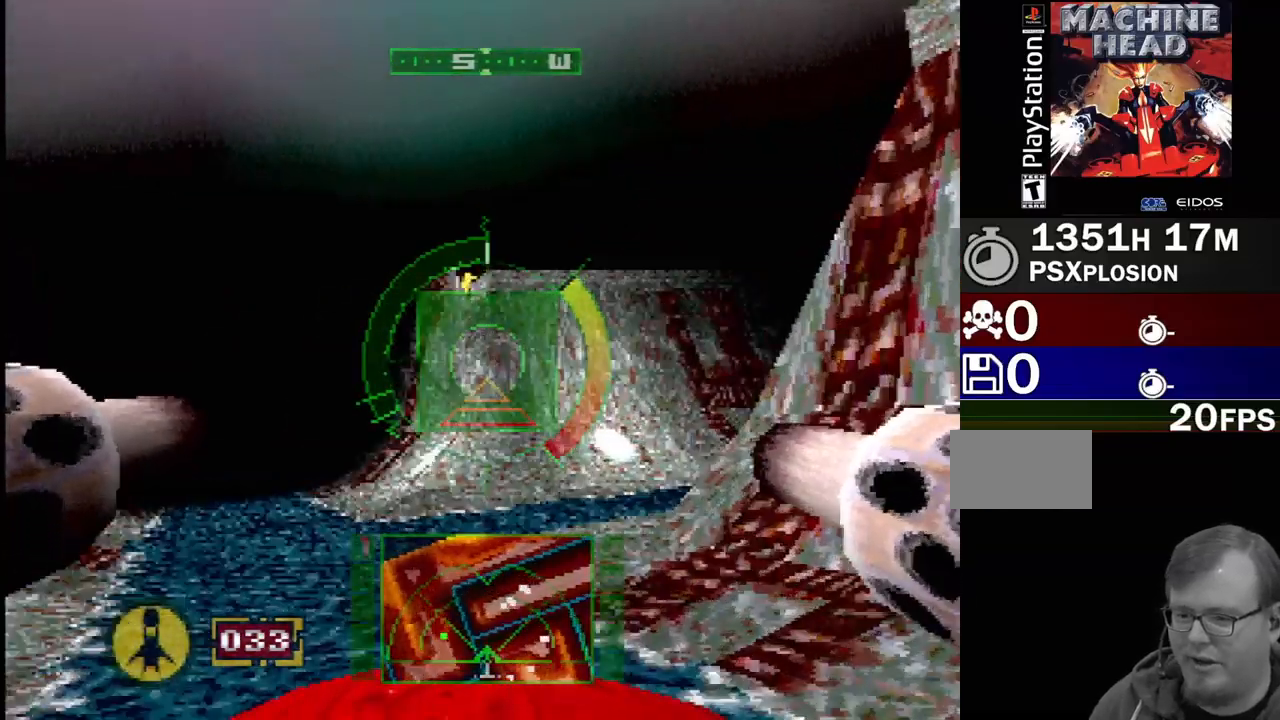
{"dt_ms": 1000, "buttons": [], "events": [[133, "DPAD_RIGHT", "up"], [150, "L2", "down"], [367, "DPAD_RIGHT", "down"], [383, "SQUARE", "up"], [550, "SQUARE", "down"], [617, "SQUARE", "up"], [717, "DPAD_RIGHT", "up"], [733, "SQUARE", "down"], [750, "L2", "up"], [917, "SQUARE", "up"]]}
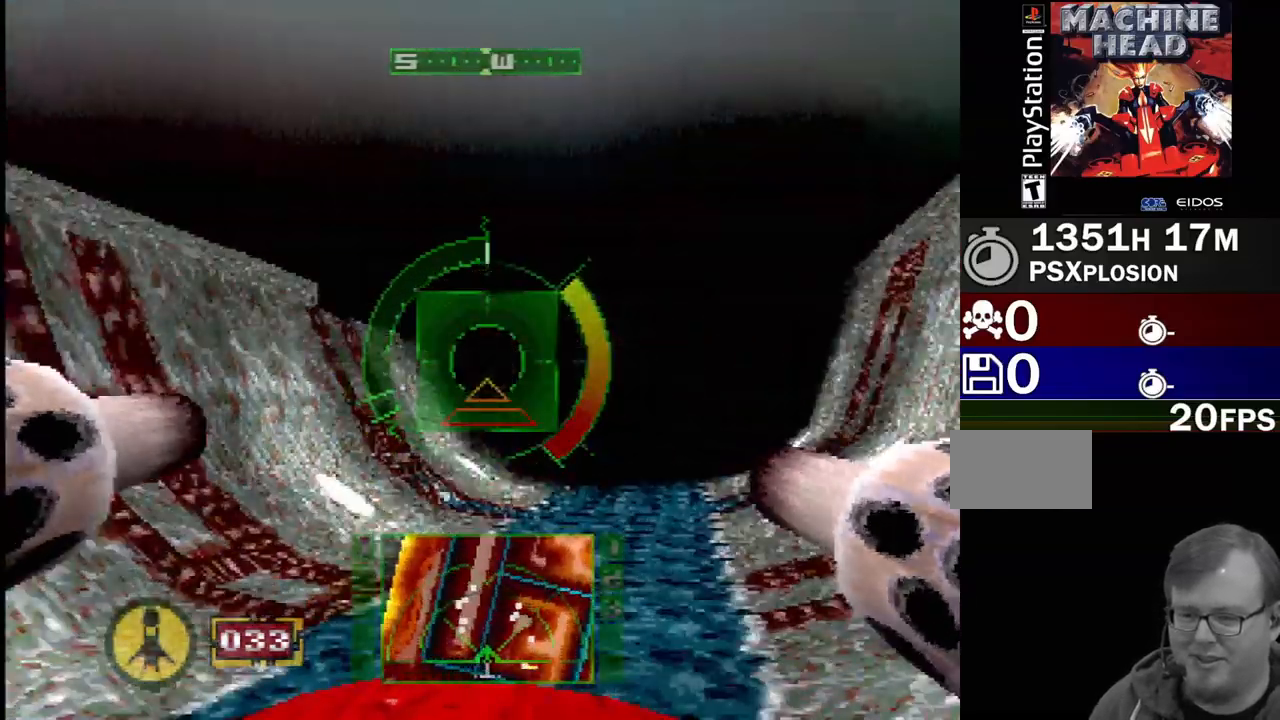
{"dt_ms": 500, "buttons": [], "events": [[50, "SQUARE", "down"], [200, "SQUARE", "up"], [283, "SELECT", "down"], [433, "SELECT", "up"]]}
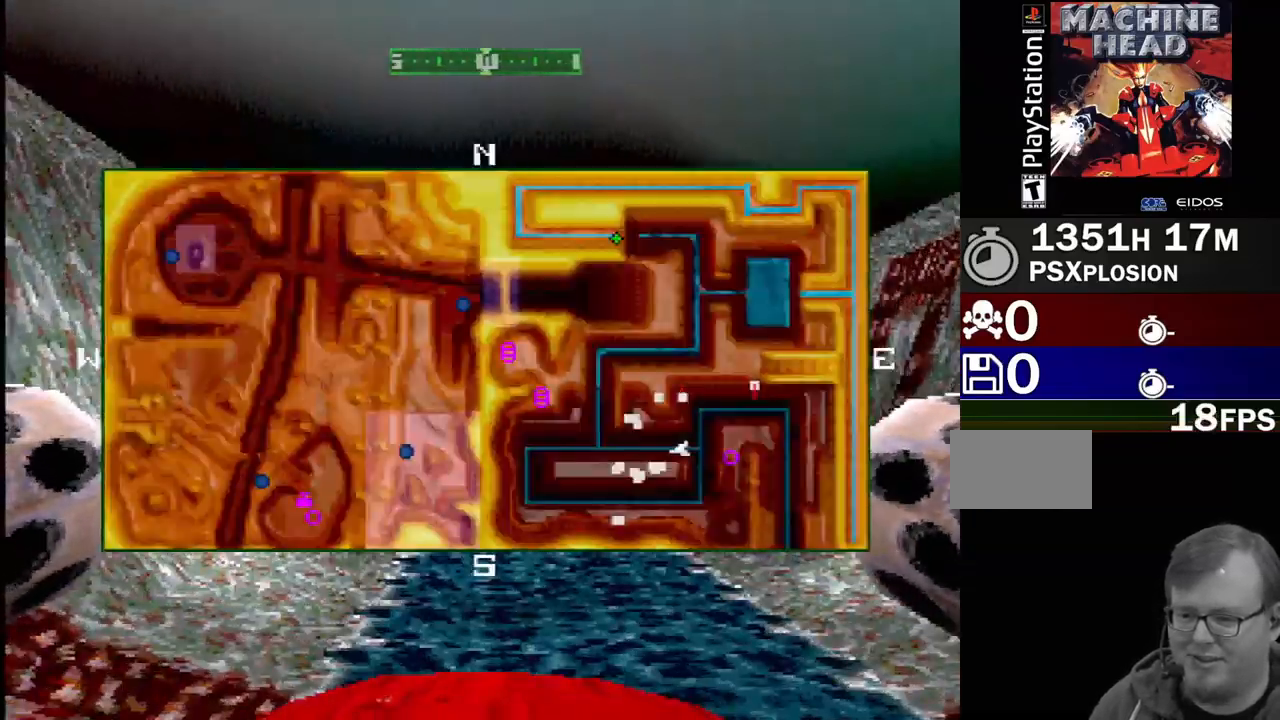
{"dt_ms": 500, "buttons": [], "events": []}
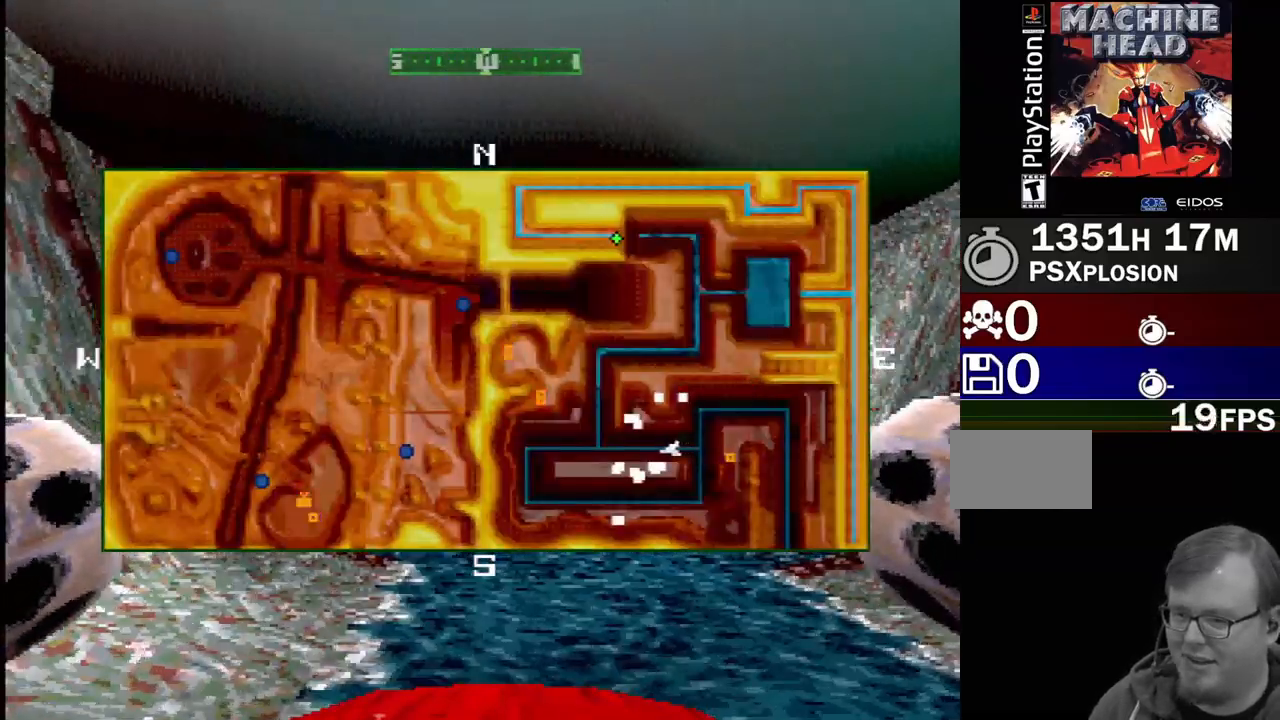
{"dt_ms": 500, "buttons": [], "events": []}
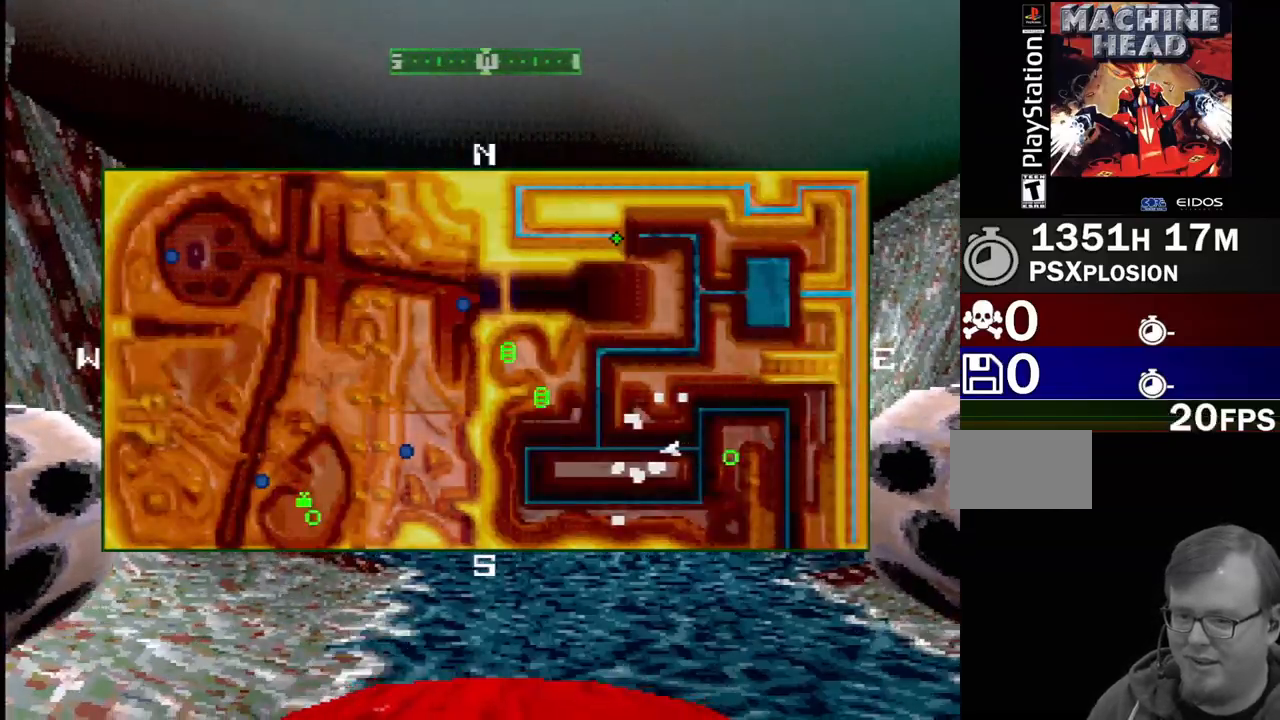
{"dt_ms": 500, "buttons": [], "events": []}
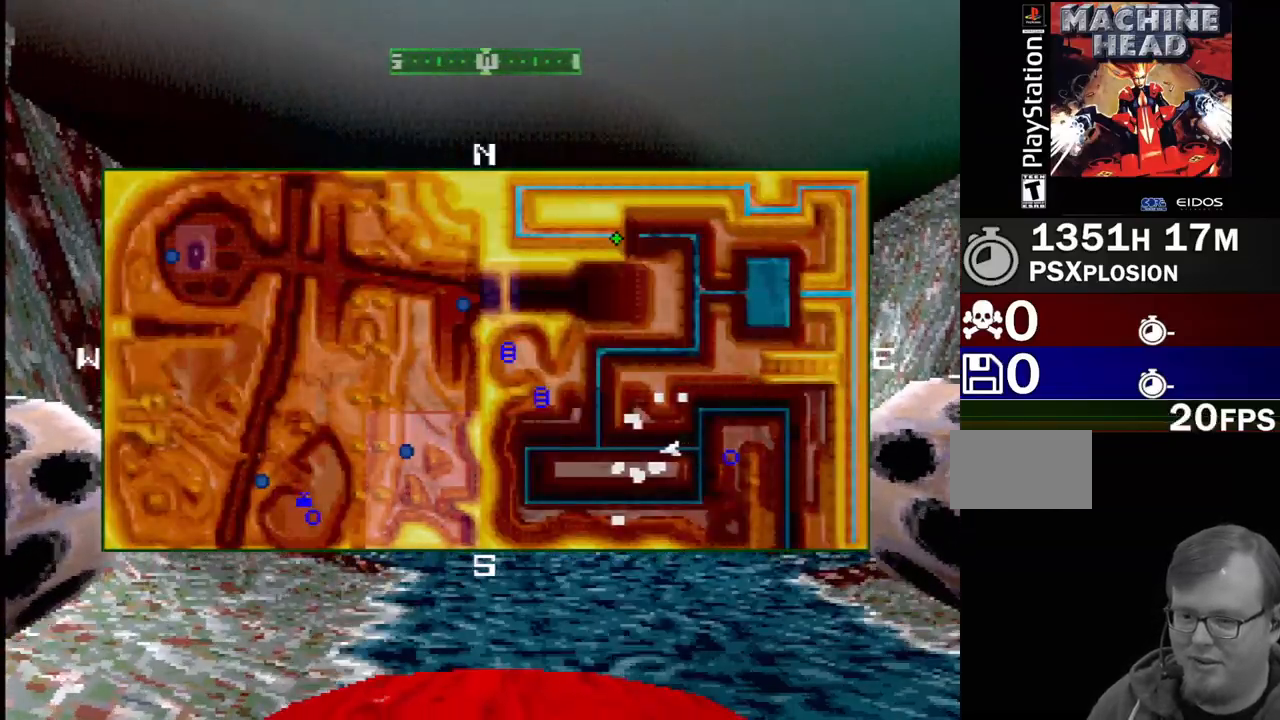
{"dt_ms": 500, "buttons": ["SELECT"], "events": [[483, "SELECT", "down"]]}
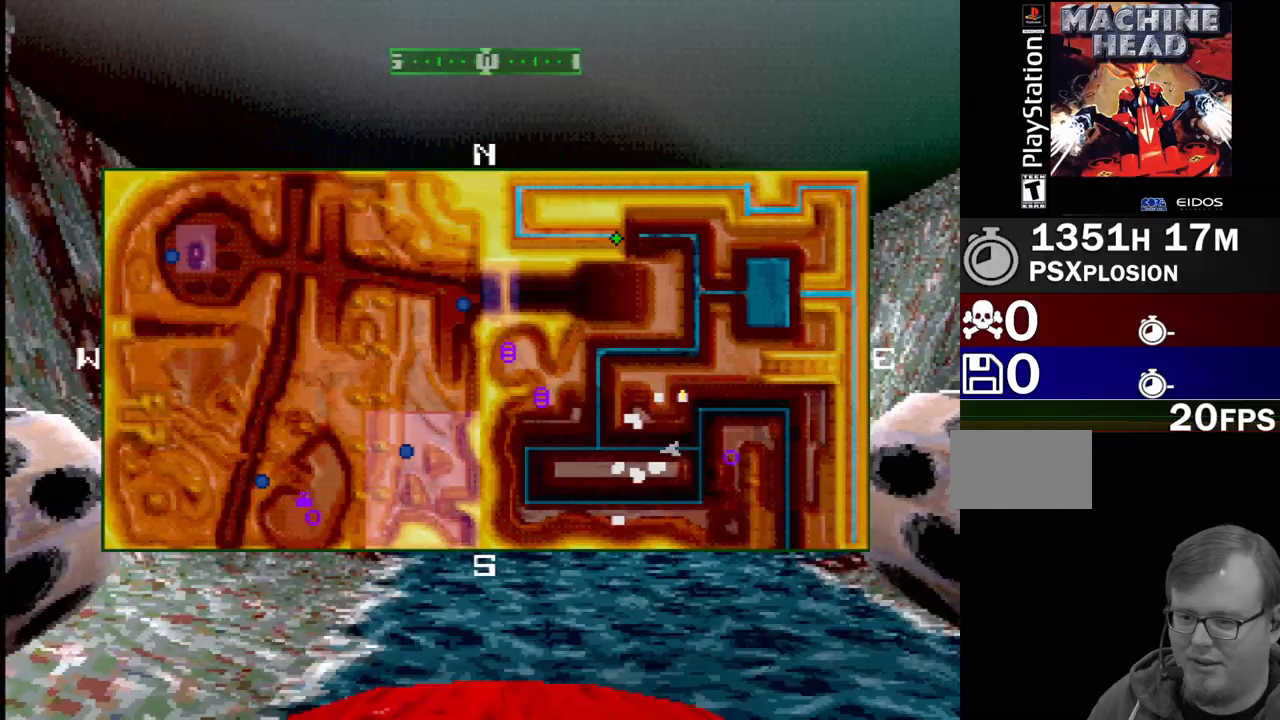
{"dt_ms": 500, "buttons": ["SQUARE"], "events": [[117, "SELECT", "up"], [150, "SQUARE", "down"], [367, "DPAD_RIGHT", "down"], [367, "DPAD_UP", "down"], [383, "DPAD_UP", "up"], [500, "DPAD_RIGHT", "up"]]}
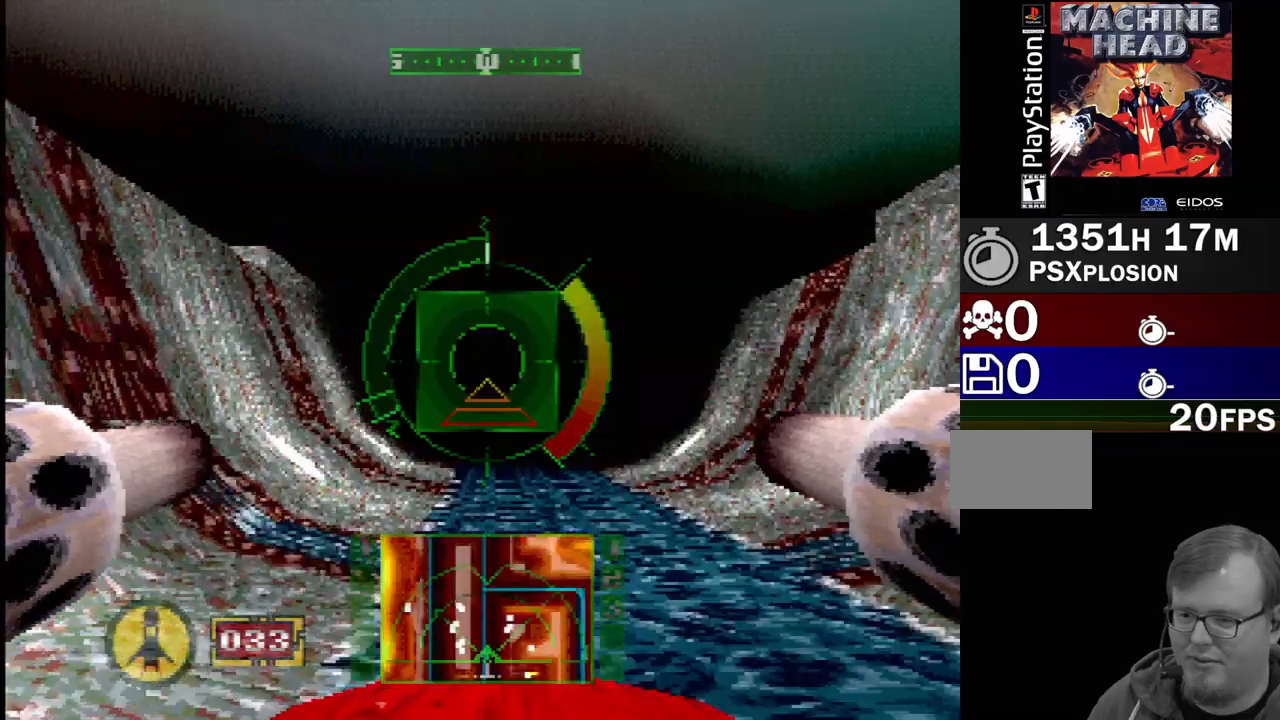
{"dt_ms": 500, "buttons": ["SQUARE", "DPAD_LEFT"], "events": [[333, "DPAD_UP", "down"], [383, "DPAD_LEFT", "down"], [483, "DPAD_UP", "up"]]}
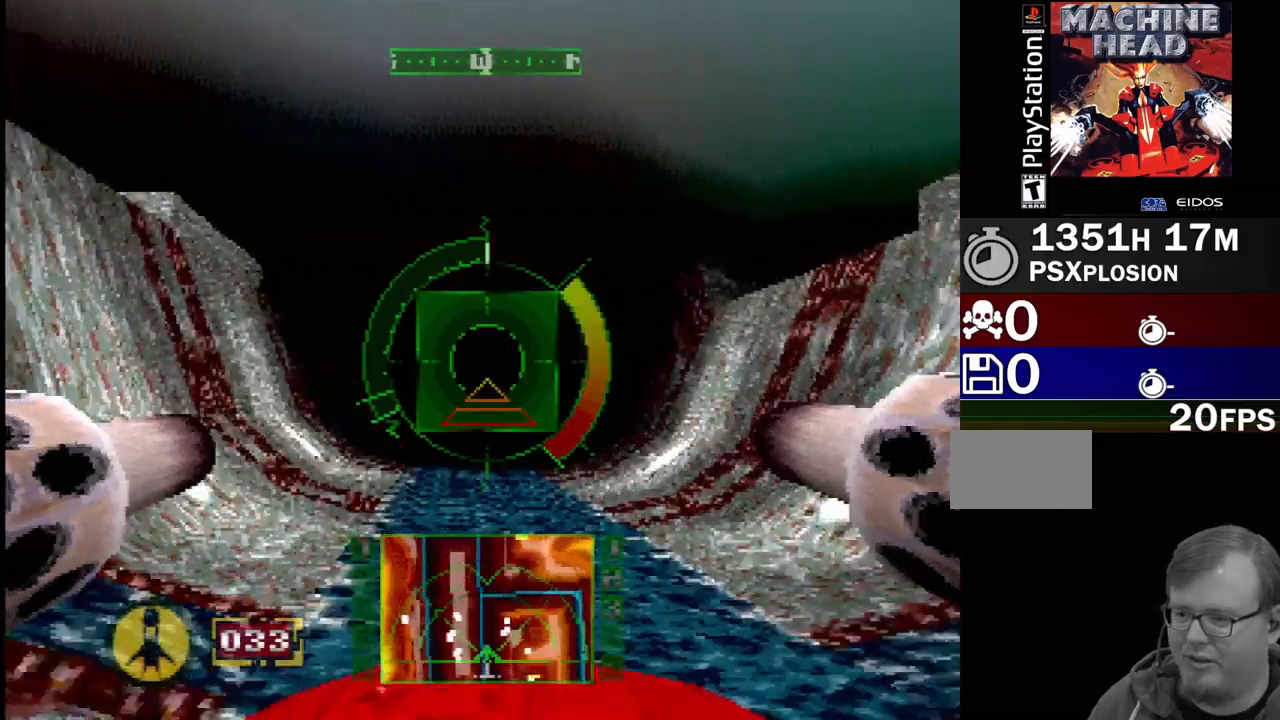
{"dt_ms": 500, "buttons": ["SQUARE"], "events": [[17, "DPAD_LEFT", "up"], [300, "DPAD_RIGHT", "down"], [500, "DPAD_RIGHT", "up"]]}
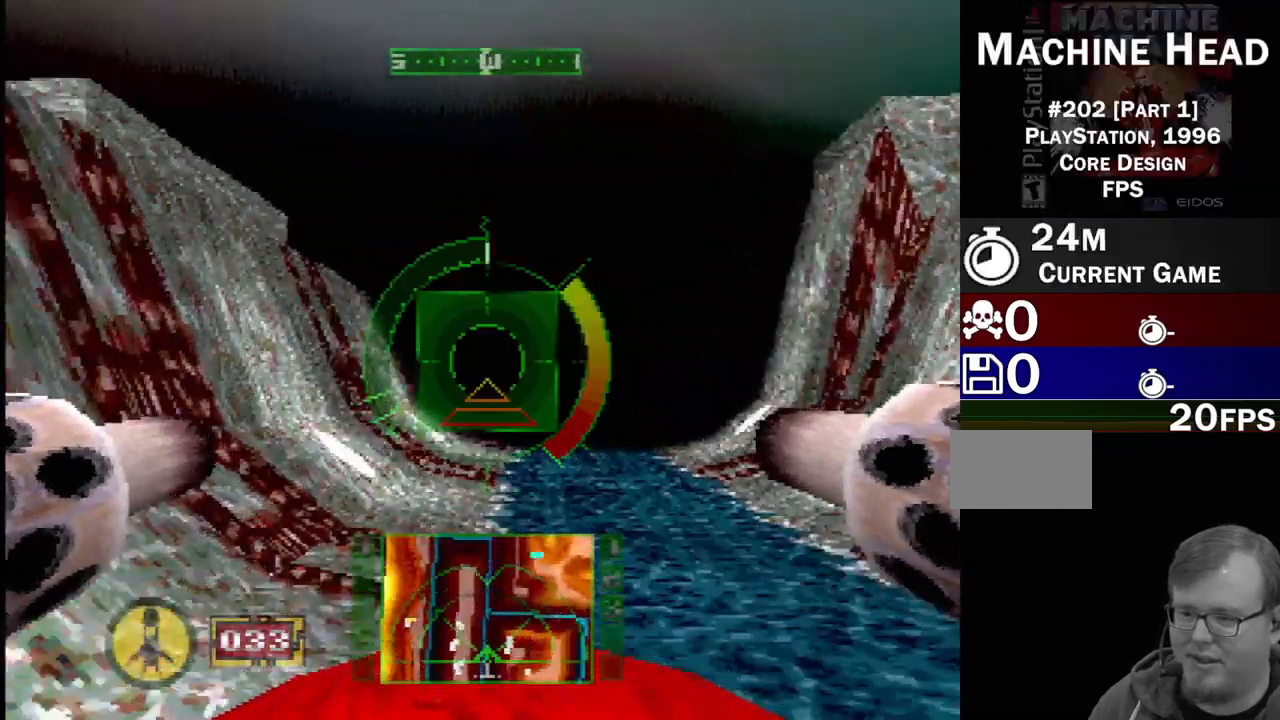
{"dt_ms": 500, "buttons": [], "events": [[417, "SQUARE", "up"]]}
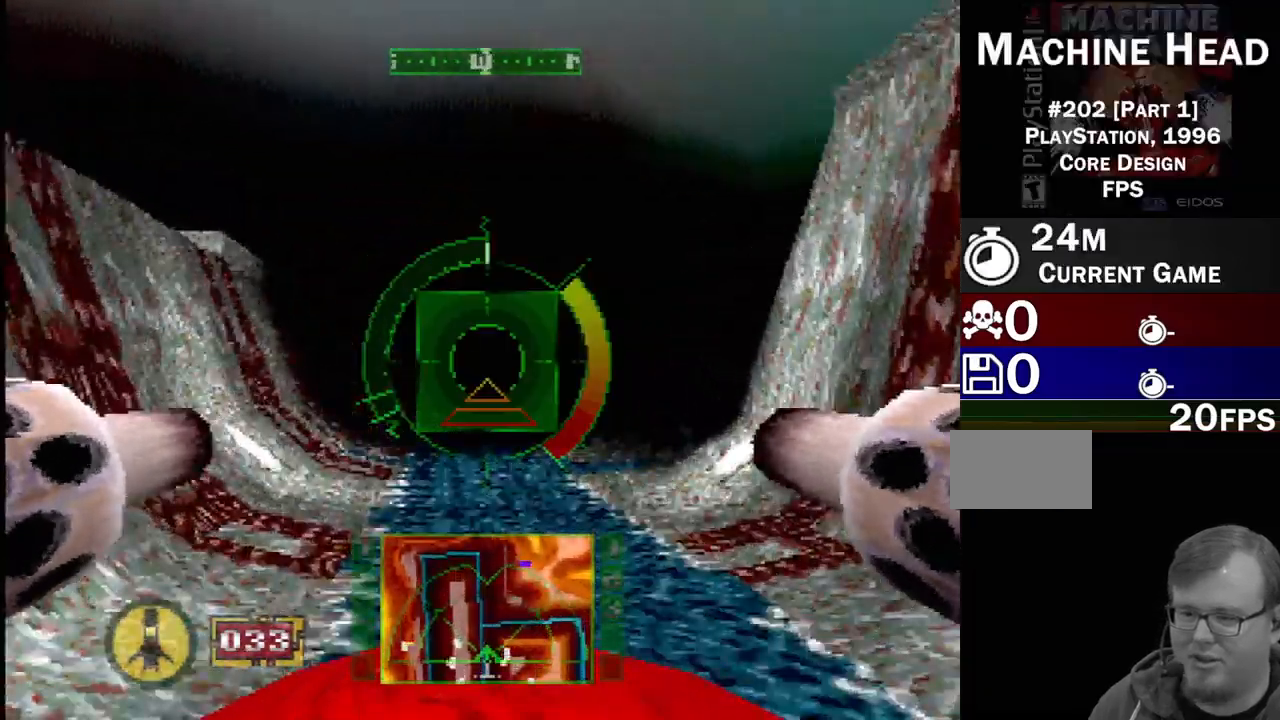
{"dt_ms": 500, "buttons": ["SQUARE"], "events": [[50, "SQUARE", "down"], [267, "DPAD_RIGHT", "down"], [317, "DPAD_RIGHT", "up"]]}